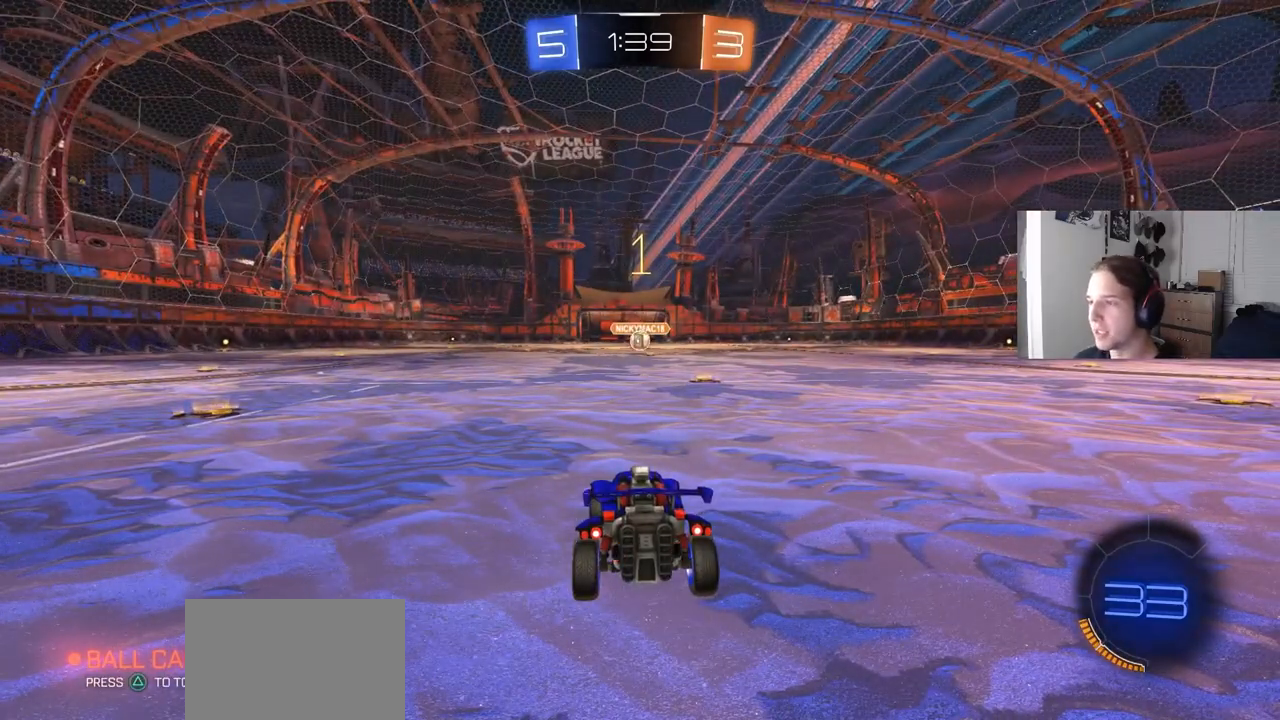
Gameplay with a controller (PlayStation layout); each line is a JSON object with the inputs held at the frame after it. "events" lists button and stick changes between this image and that frame as [ms after this image, input, new state], when the widget could be followed in between.
{"buttons": ["CIRCLE", "R2"], "left_stick": "center", "right_stick": "center", "events": [[167, "left_stick", "right"], [300, "left_stick", "center"]]}
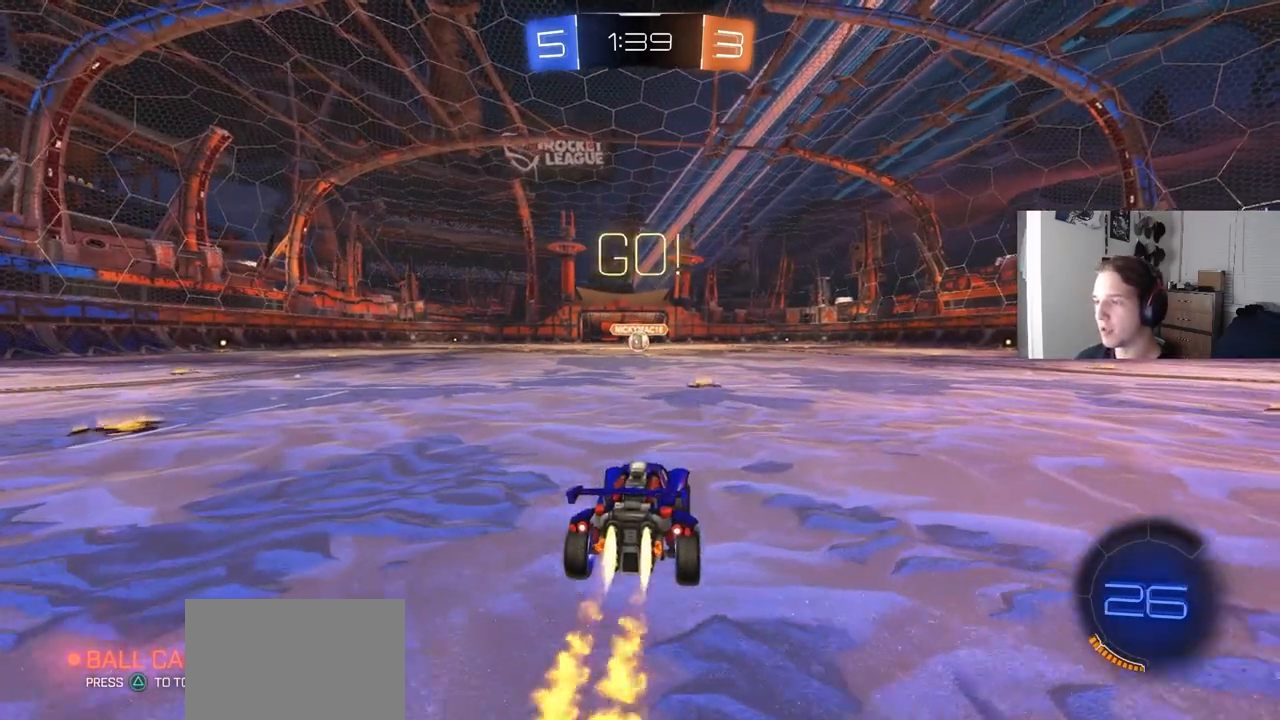
{"buttons": ["CROSS", "CIRCLE", "L1", "R2", "L3"], "left_stick": "up-right", "right_stick": "center", "events": [[350, "left_stick", "up-right"], [383, "CROSS", "down"], [417, "L1", "down"], [433, "CROSS", "up"], [483, "CROSS", "down"], [483, "L3", "down"]]}
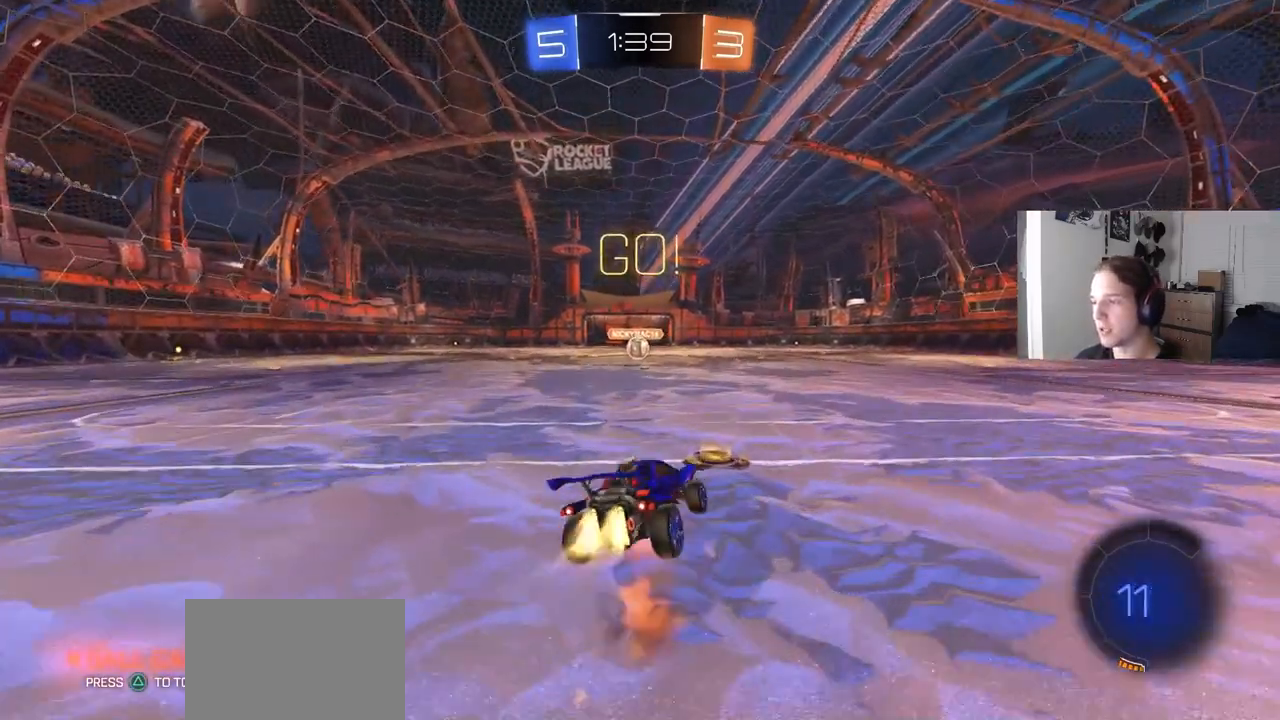
{"buttons": ["CIRCLE", "L1", "R2", "L3"], "left_stick": "down-left", "right_stick": "center", "events": [[17, "left_stick", "down"], [150, "CROSS", "up"], [183, "L3", "up"], [383, "TRIANGLE", "down"], [450, "L3", "down"], [467, "left_stick", "down-left"], [500, "TRIANGLE", "up"]]}
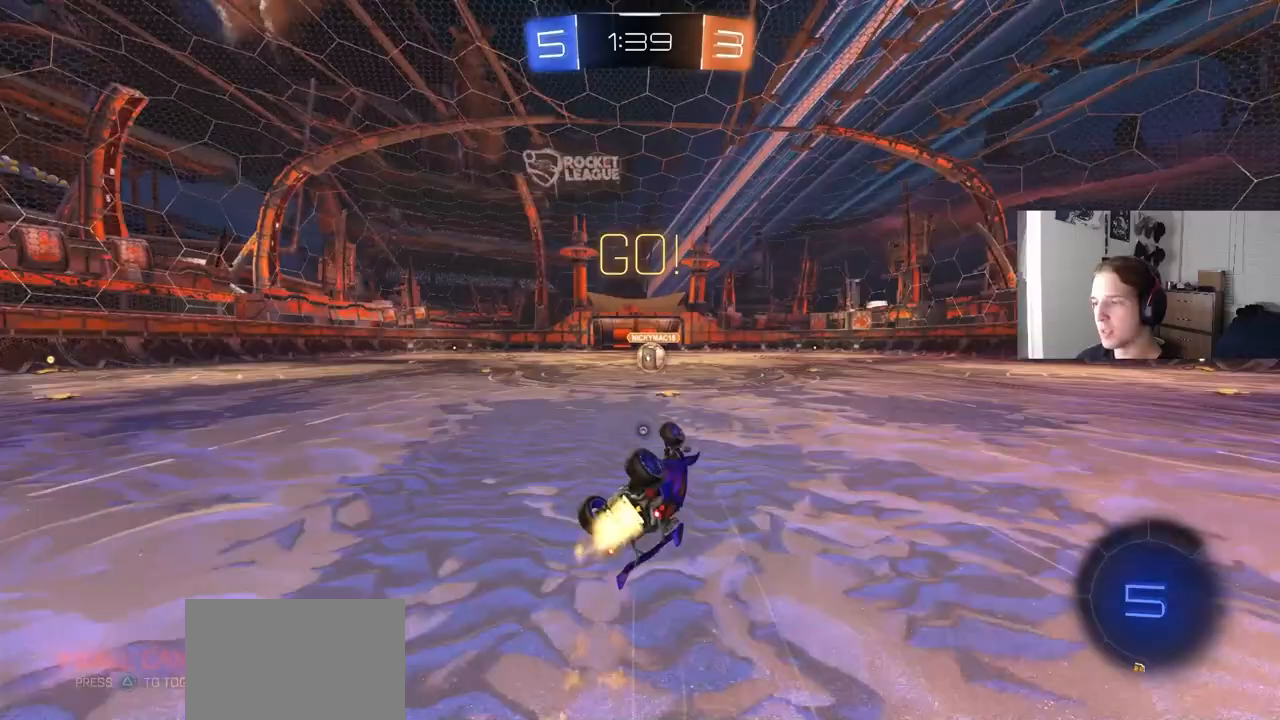
{"buttons": ["R2"], "left_stick": "center", "right_stick": "center", "events": [[100, "L3", "up"], [200, "left_stick", "center"], [217, "L1", "up"], [317, "CIRCLE", "up"]]}
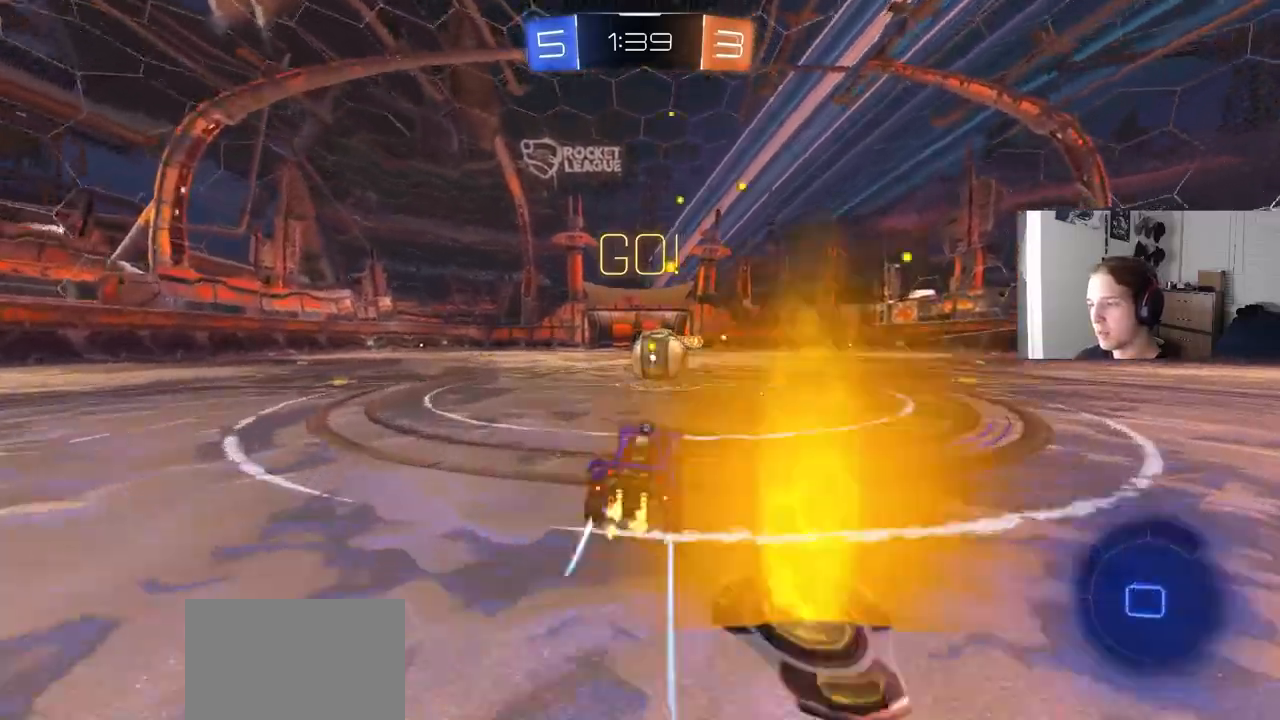
{"buttons": ["CROSS", "CIRCLE", "TRIANGLE", "R1", "R2", "L3"], "left_stick": "down-right", "right_stick": "center", "events": [[100, "left_stick", "left"], [150, "CIRCLE", "down"], [183, "CROSS", "down"], [183, "left_stick", "center"], [267, "CIRCLE", "up"], [267, "CROSS", "up"], [267, "left_stick", "up-right"], [350, "CIRCLE", "down"], [350, "CROSS", "down"], [367, "R1", "down"], [400, "TRIANGLE", "down"], [417, "L3", "down"], [467, "left_stick", "down-right"]]}
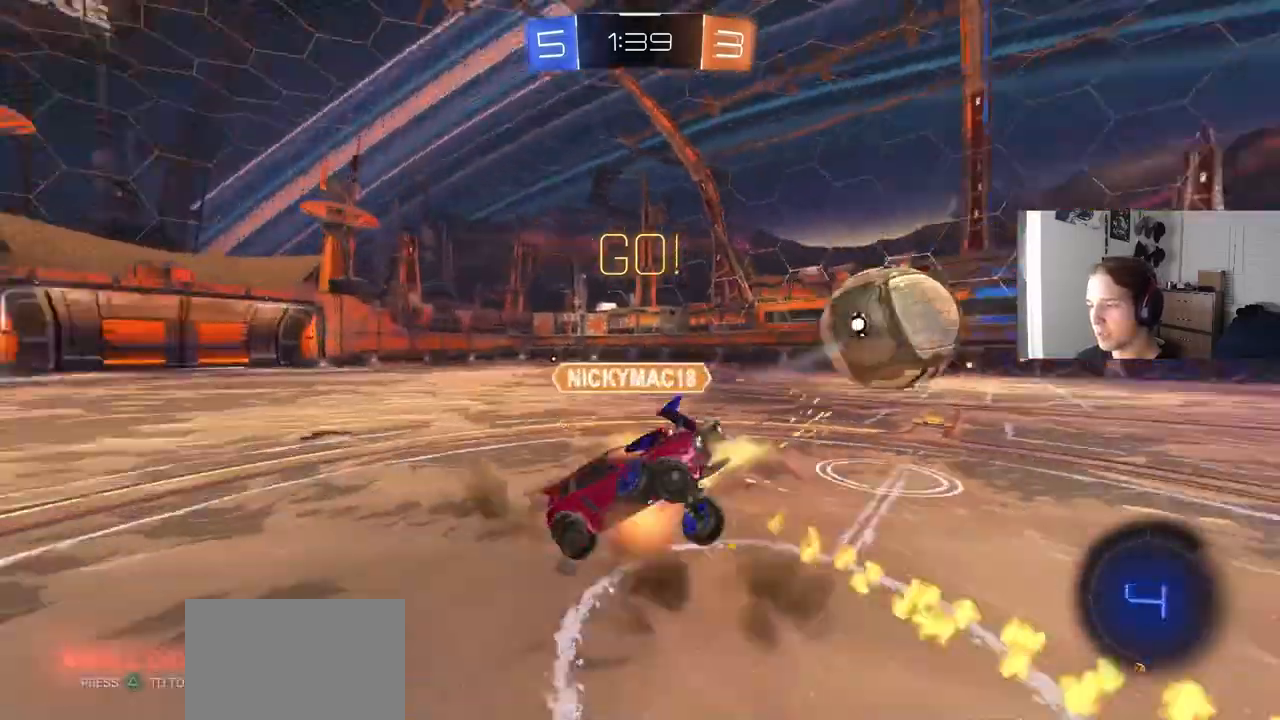
{"buttons": ["R1"], "left_stick": "left", "right_stick": "center"}
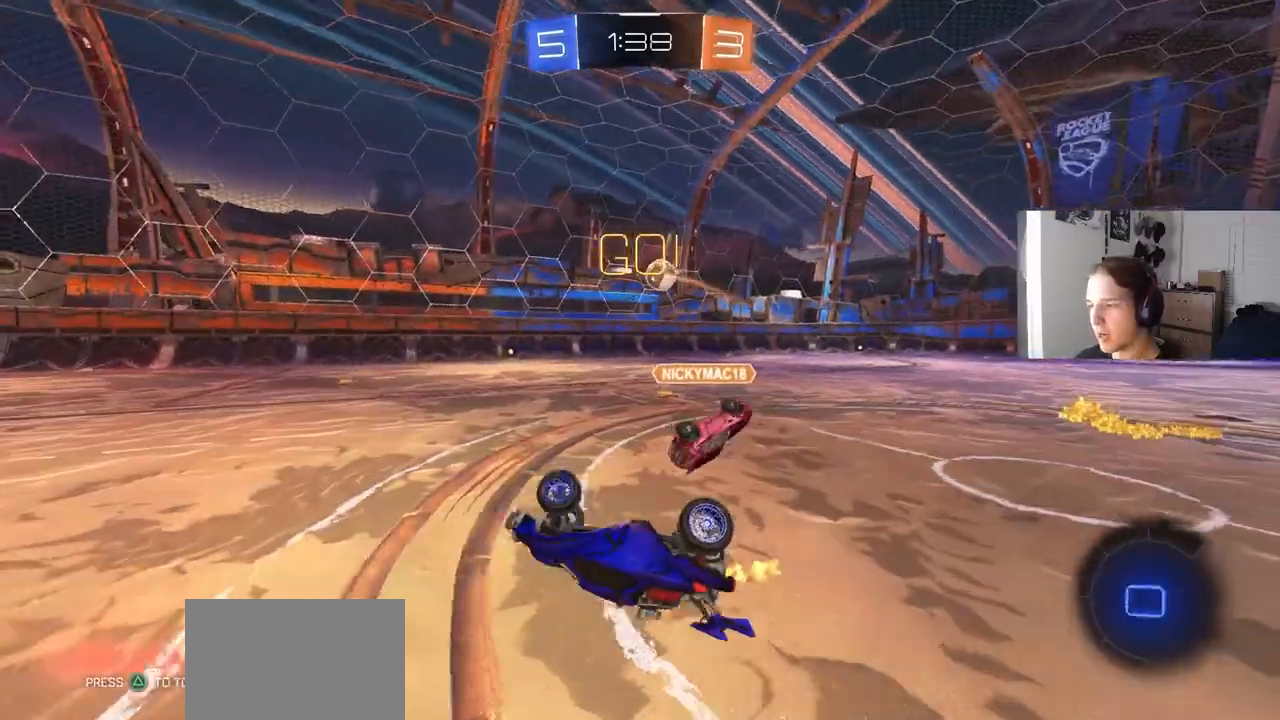
{"buttons": ["R2"], "left_stick": "right", "right_stick": "center"}
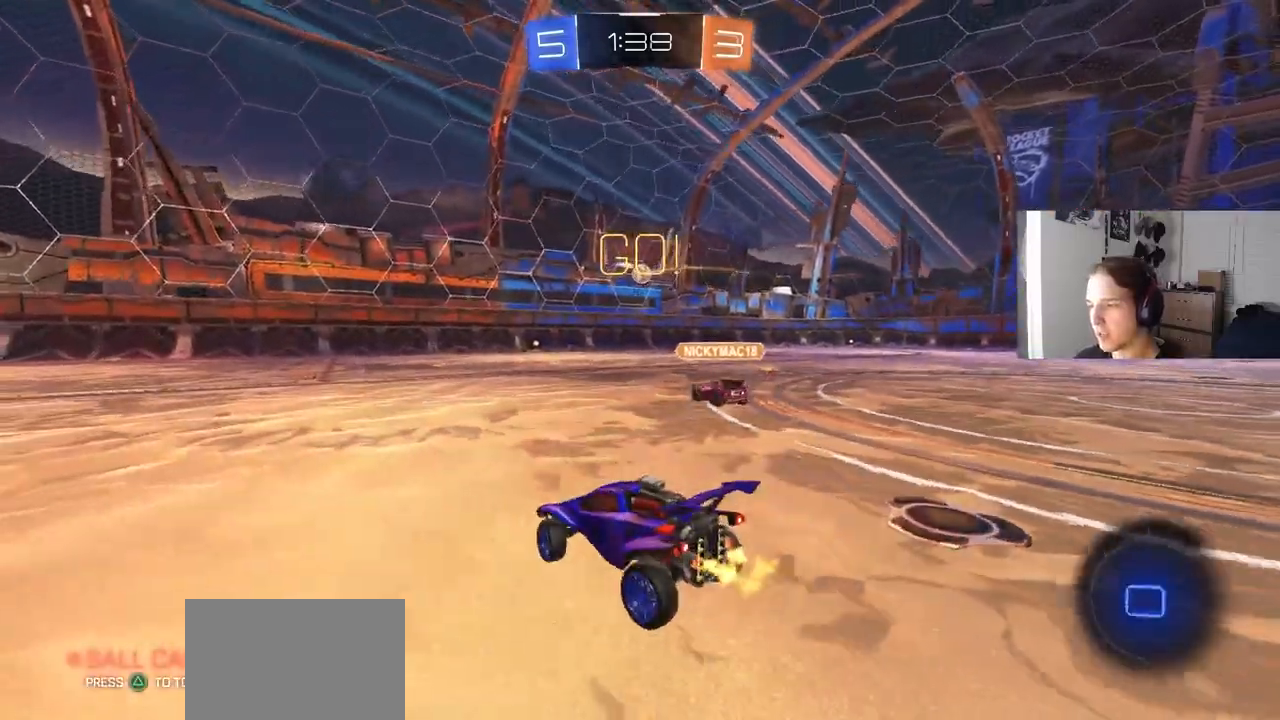
{"buttons": ["R2"], "left_stick": "right", "right_stick": "center", "events": []}
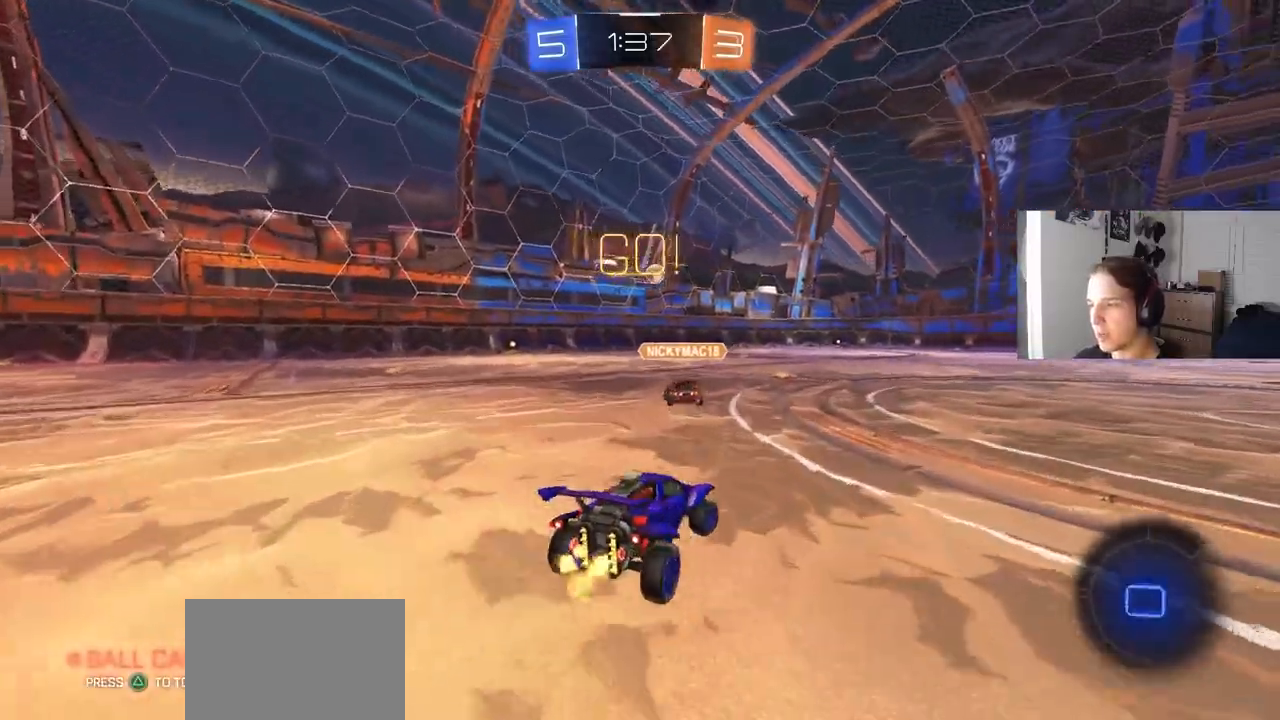
{"buttons": ["CROSS", "CIRCLE", "L1", "R2", "L3"], "left_stick": "down-right", "right_stick": "center", "events": [[33, "CIRCLE", "down"], [267, "left_stick", "up-right"], [300, "CROSS", "down"], [300, "L1", "down"], [350, "CROSS", "up"], [383, "CROSS", "down"], [400, "L3", "down"], [433, "left_stick", "down-right"]]}
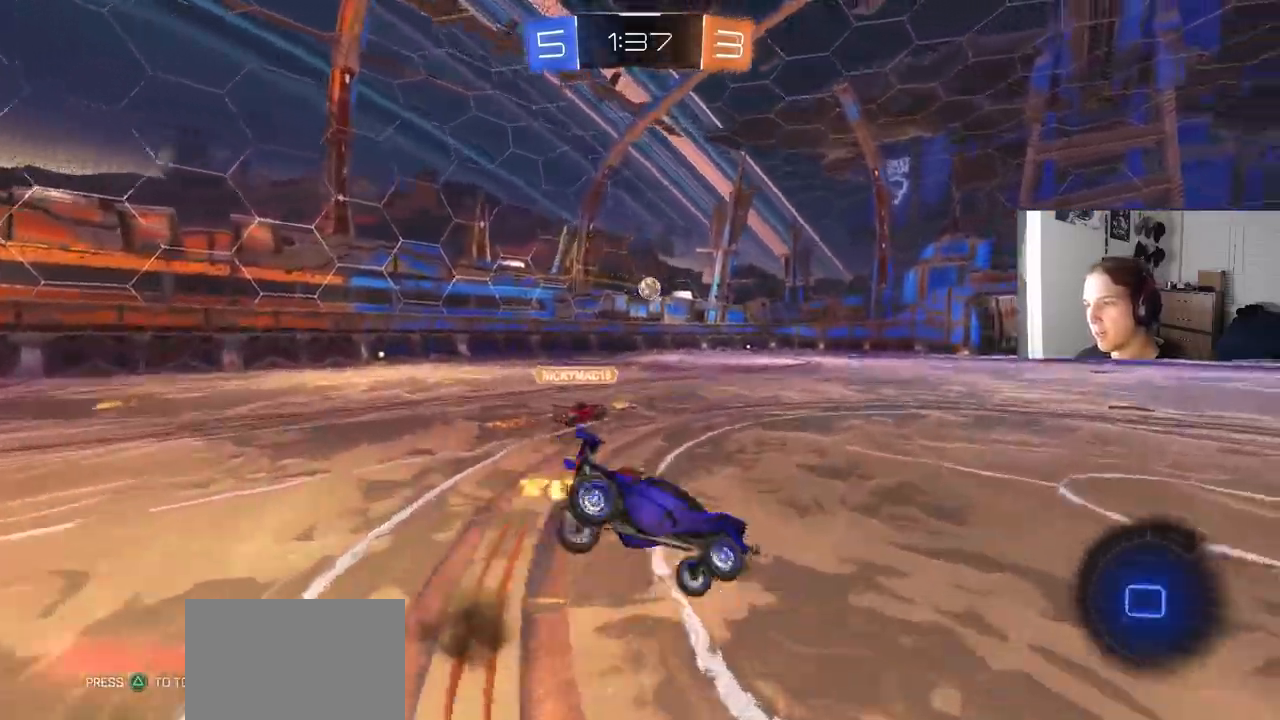
{"buttons": ["CIRCLE", "L1", "R2"], "left_stick": "down-left", "right_stick": "center", "events": [[17, "CROSS", "up"], [17, "TRIANGLE", "down"], [50, "TRIANGLE", "up"], [100, "L3", "up"], [367, "TRIANGLE", "down"], [400, "left_stick", "left"], [467, "TRIANGLE", "up"], [467, "left_stick", "down-left"]]}
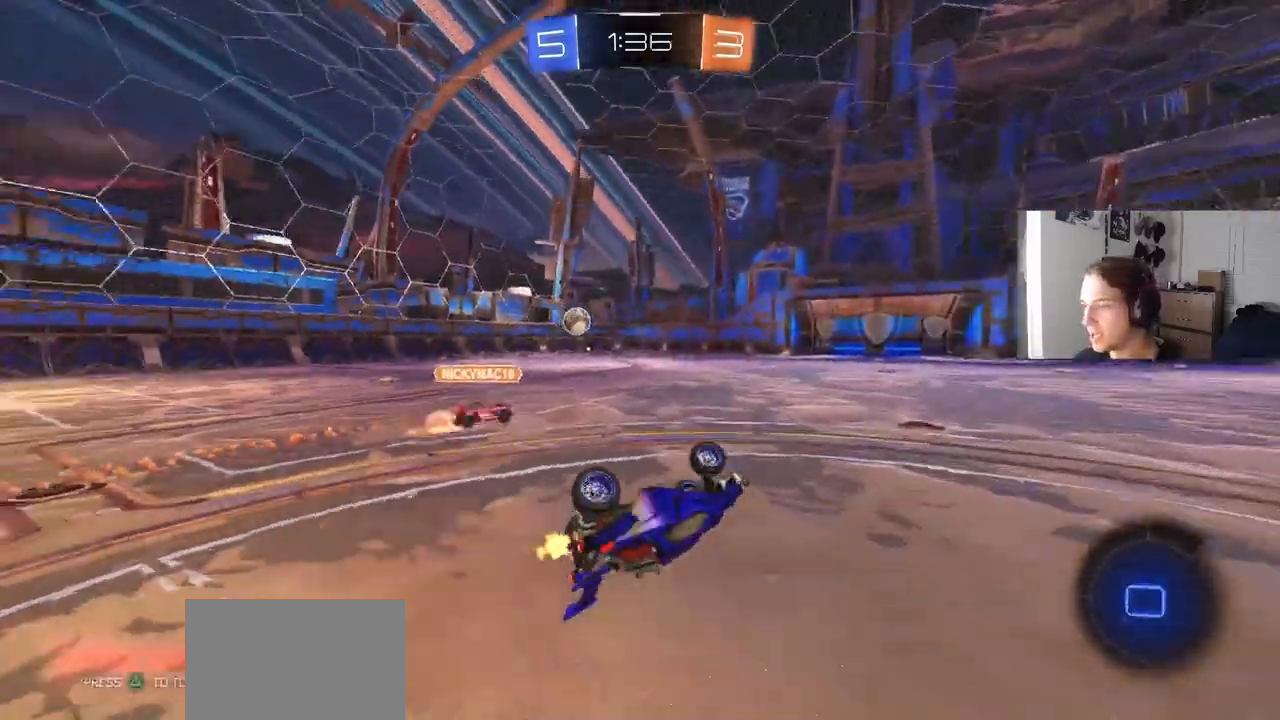
{"buttons": ["R2"], "left_stick": "center", "right_stick": "center", "events": [[200, "L1", "up"], [200, "left_stick", "center"], [233, "CIRCLE", "up"]]}
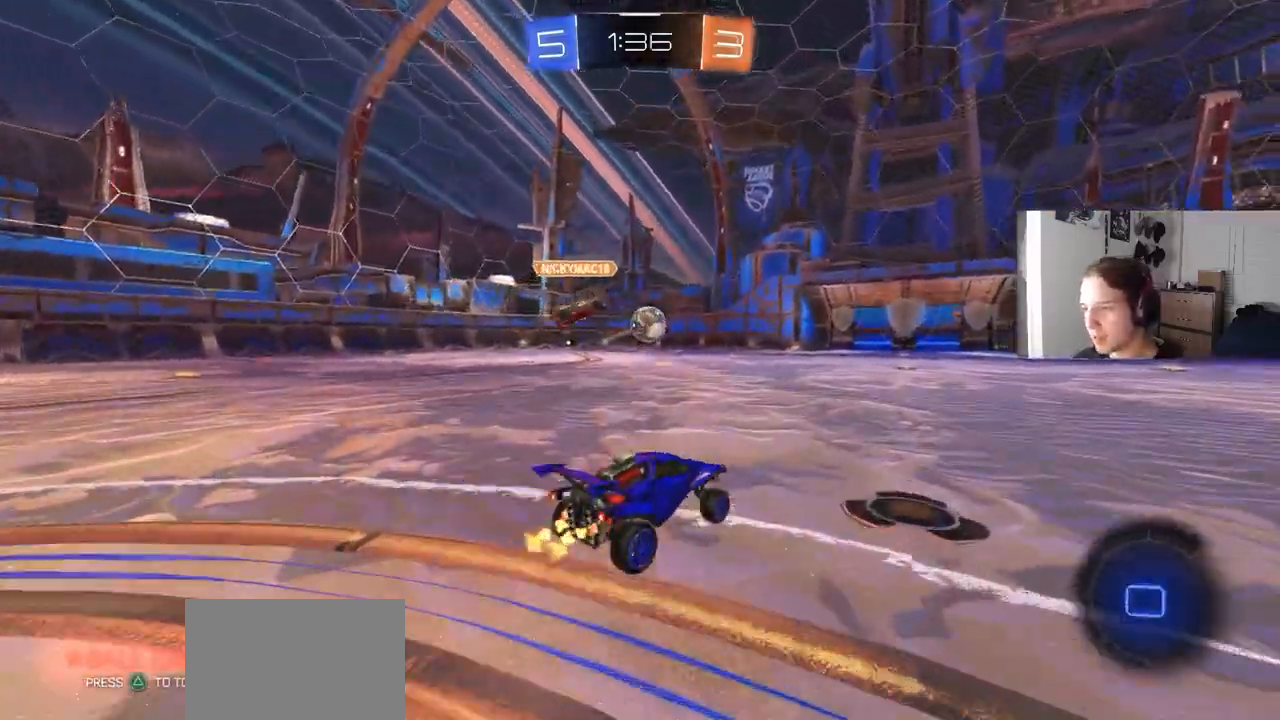
{"buttons": ["L1", "R2"], "left_stick": "down", "right_stick": "center", "events": [[67, "left_stick", "right"], [150, "CROSS", "down"], [167, "L1", "down"], [183, "CROSS", "up"], [183, "left_stick", "up"], [233, "CROSS", "down"], [250, "L3", "down"], [267, "left_stick", "down"], [317, "L3", "up"], [400, "CROSS", "up"]]}
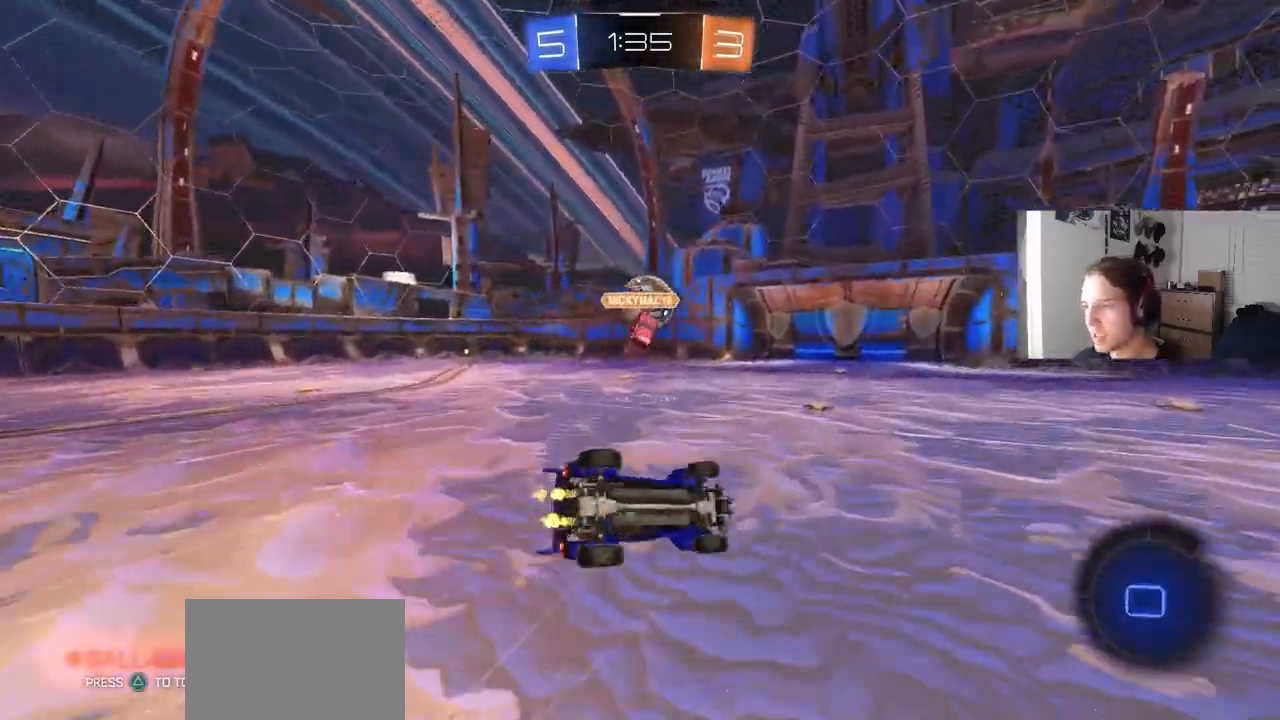
{"buttons": ["L1", "R2"], "left_stick": "up", "right_stick": "center", "events": [[33, "R2", "up"], [217, "left_stick", "left"], [267, "R2", "down"], [500, "left_stick", "up"]]}
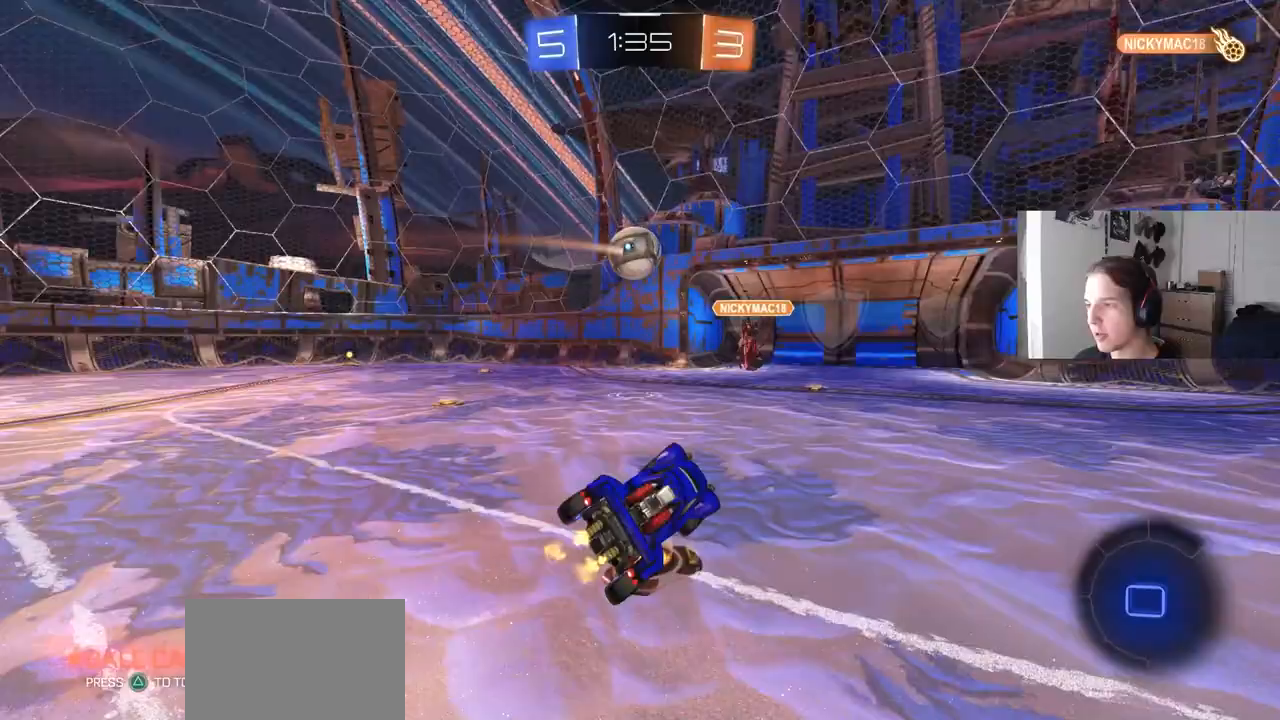
{"buttons": ["CROSS", "CIRCLE", "R2"], "left_stick": "center", "right_stick": "center", "events": [[50, "L1", "up"], [117, "left_stick", "center"], [200, "left_stick", "down-right"], [233, "CIRCLE", "down"], [267, "L1", "down"], [317, "left_stick", "center"], [350, "L1", "up"], [367, "left_stick", "left"], [483, "CROSS", "down"], [500, "left_stick", "center"]]}
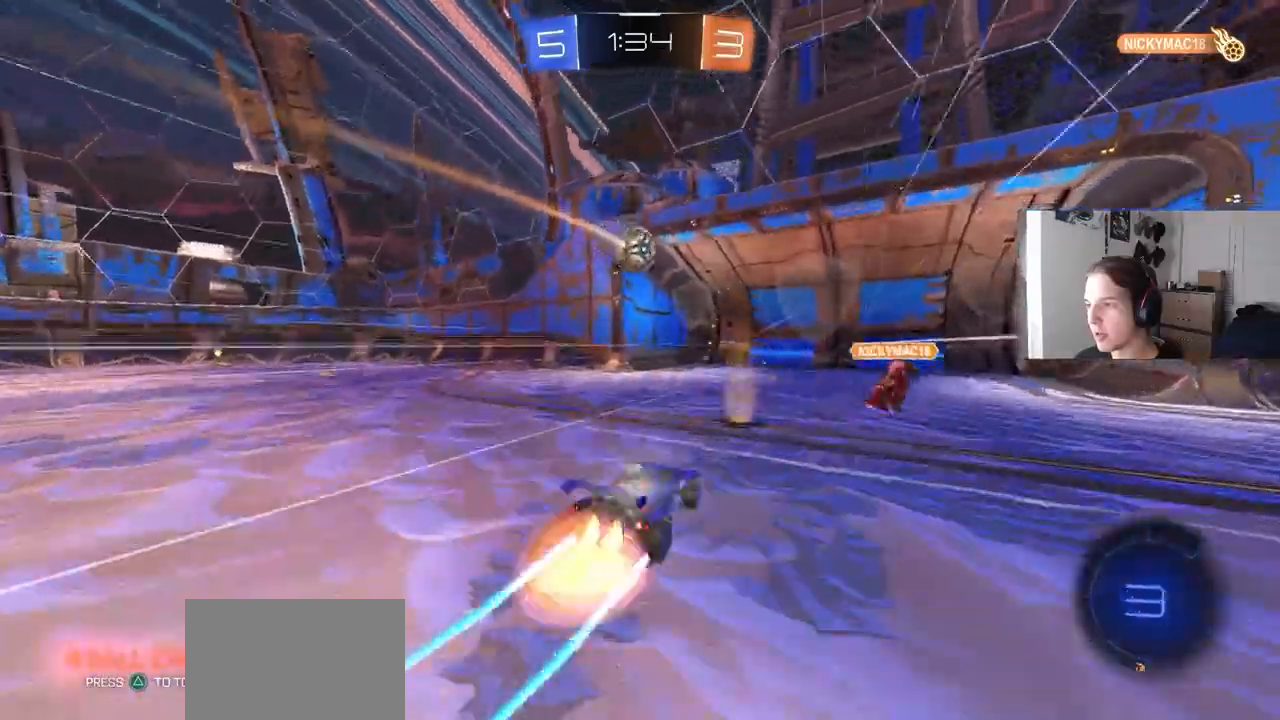
{"buttons": [], "left_stick": "down-left", "right_stick": "center", "events": [[50, "left_stick", "right"], [100, "CIRCLE", "up"], [100, "CROSS", "up"], [150, "left_stick", "center"], [300, "TRIANGLE", "down"], [300, "left_stick", "down"], [417, "TRIANGLE", "up"], [483, "left_stick", "down-left"], [500, "R2", "up"]]}
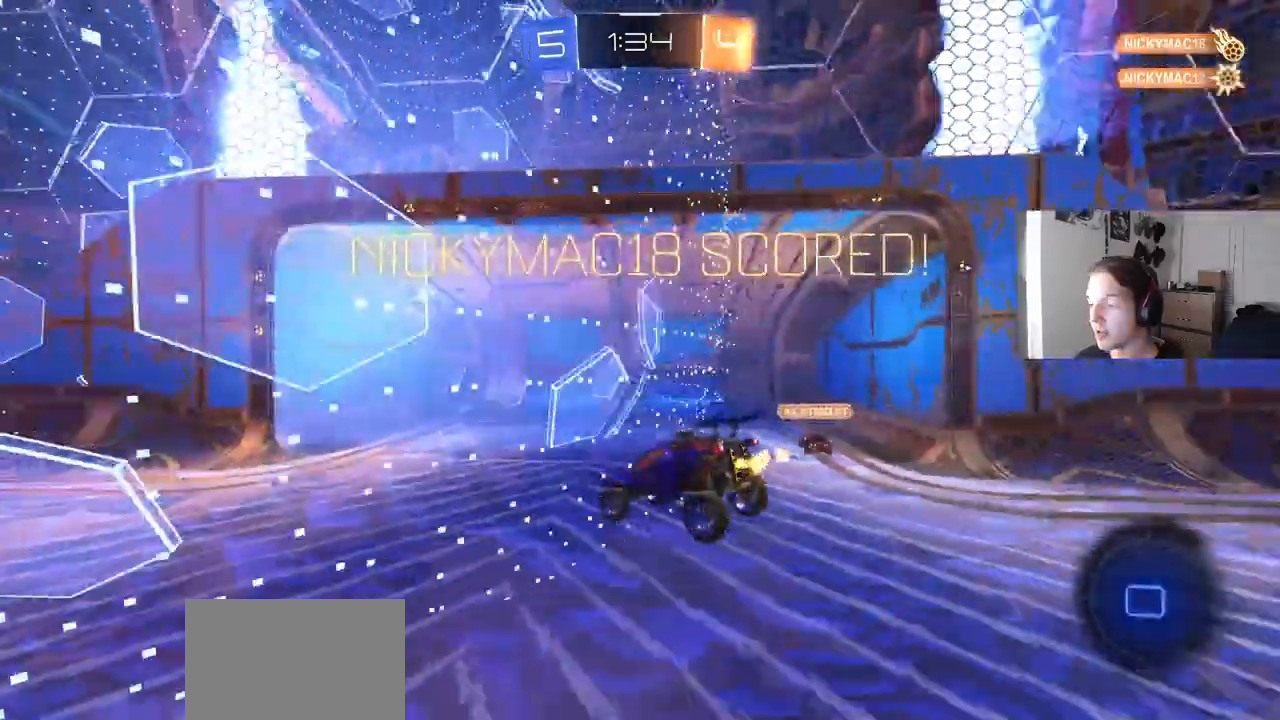
{"buttons": [], "left_stick": "down-left", "right_stick": "center", "events": []}
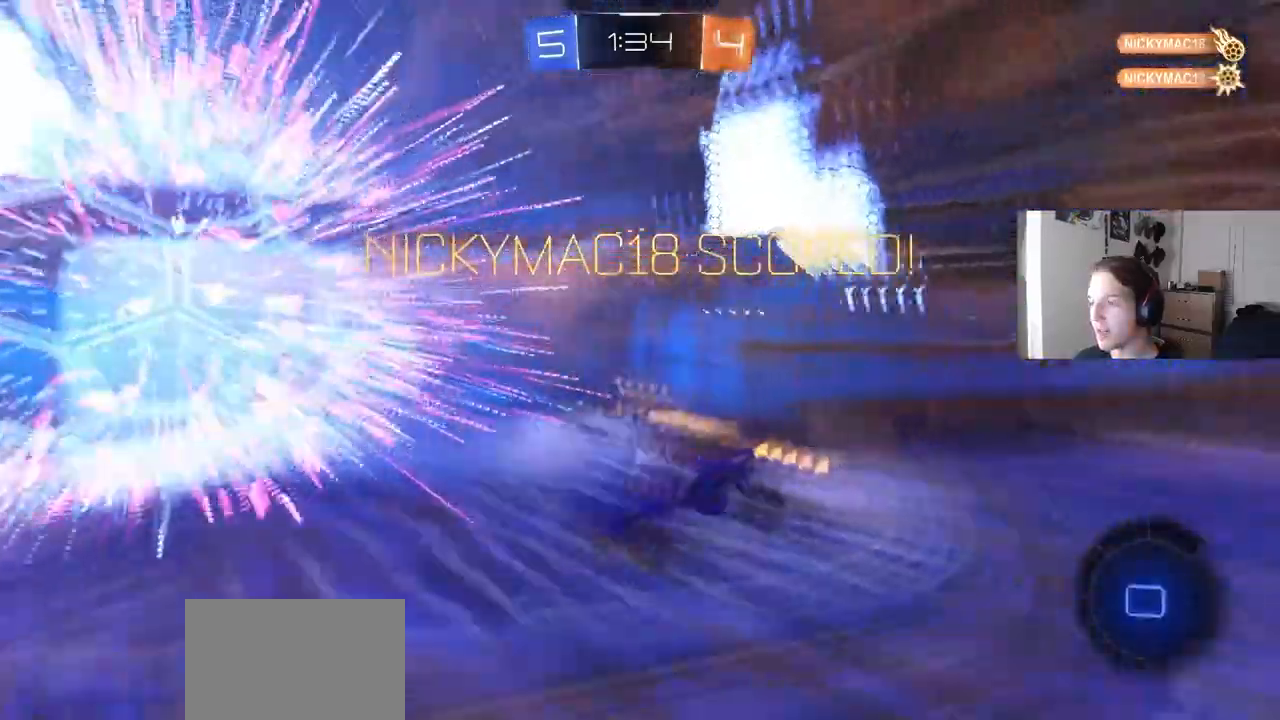
{"buttons": ["CROSS", "L1"], "left_stick": "up", "right_stick": "center", "events": [[100, "left_stick", "center"], [433, "left_stick", "up"], [450, "L1", "down"], [467, "CROSS", "down"]]}
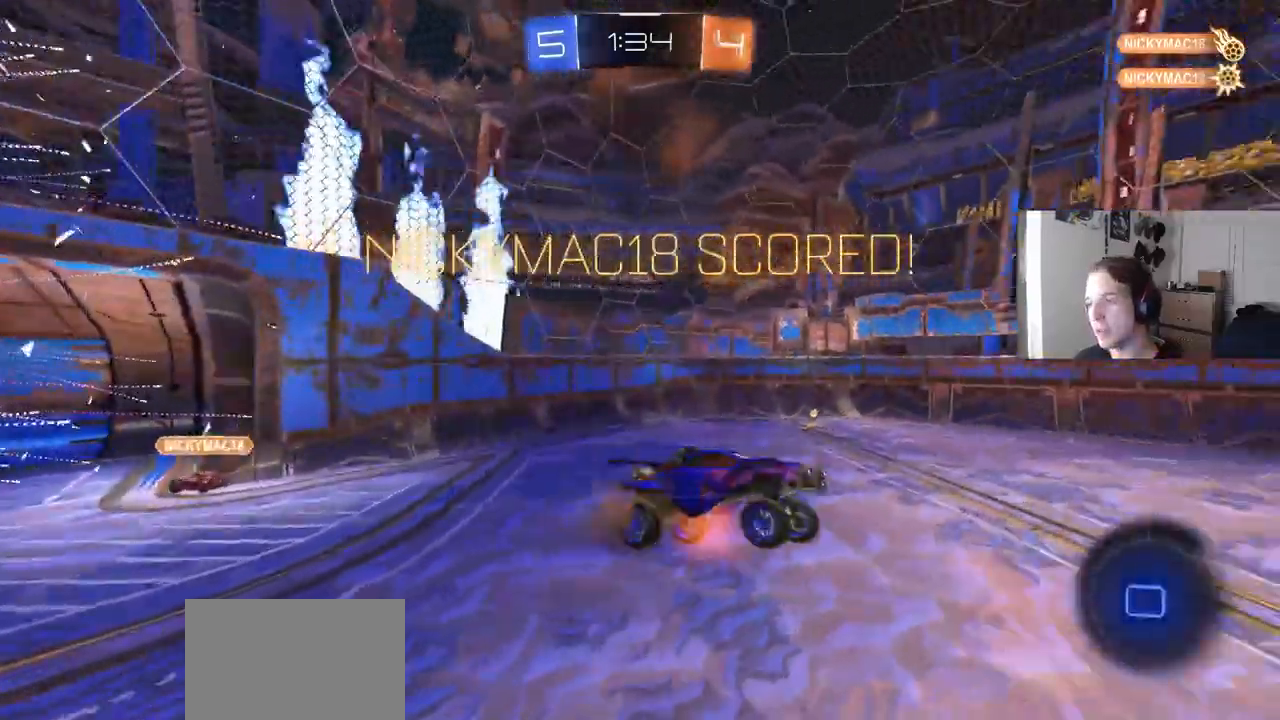
{"buttons": ["L1"], "left_stick": "down-right", "right_stick": "center", "events": [[100, "left_stick", "down-right"], [150, "CROSS", "up"]]}
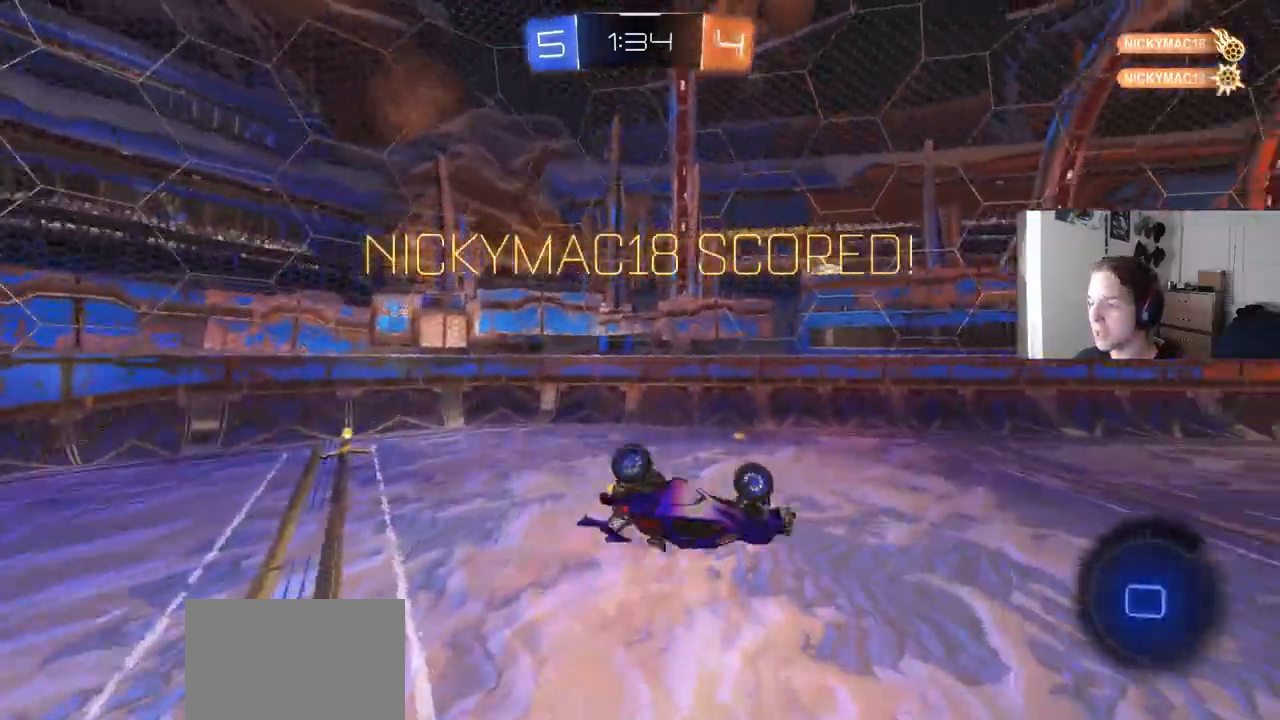
{"buttons": ["CIRCLE", "R2"], "left_stick": "center", "right_stick": "center", "events": [[83, "left_stick", "down"], [300, "CIRCLE", "down"], [300, "R2", "down"], [350, "L1", "up"], [350, "left_stick", "center"]]}
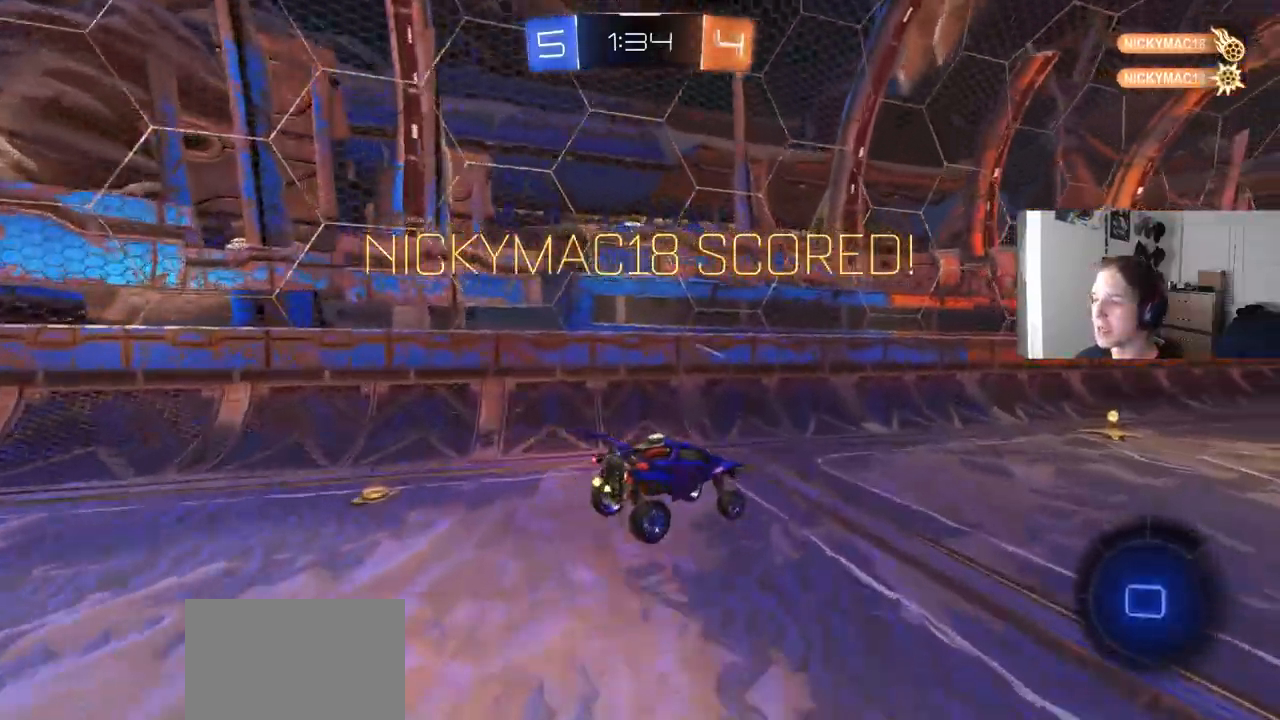
{"buttons": ["R2"], "left_stick": "down-right", "right_stick": "center", "events": [[33, "CIRCLE", "up"], [150, "left_stick", "down-right"], [200, "R1", "down"], [250, "left_stick", "center"], [300, "R1", "up"], [400, "left_stick", "down-right"]]}
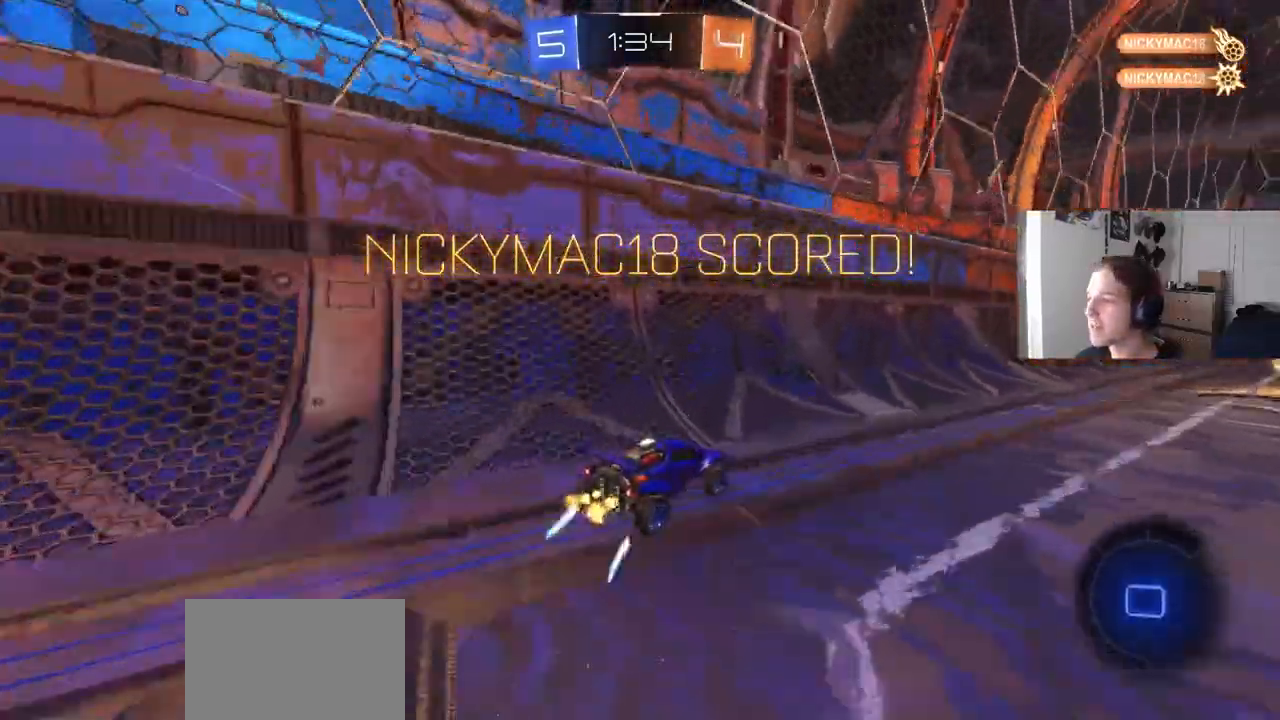
{"buttons": ["CROSS", "L1", "R2"], "left_stick": "down-right", "right_stick": "center", "events": [[333, "CROSS", "down"], [333, "left_stick", "up"], [350, "L1", "down"], [400, "CROSS", "up"], [450, "CROSS", "down"], [500, "left_stick", "down-right"]]}
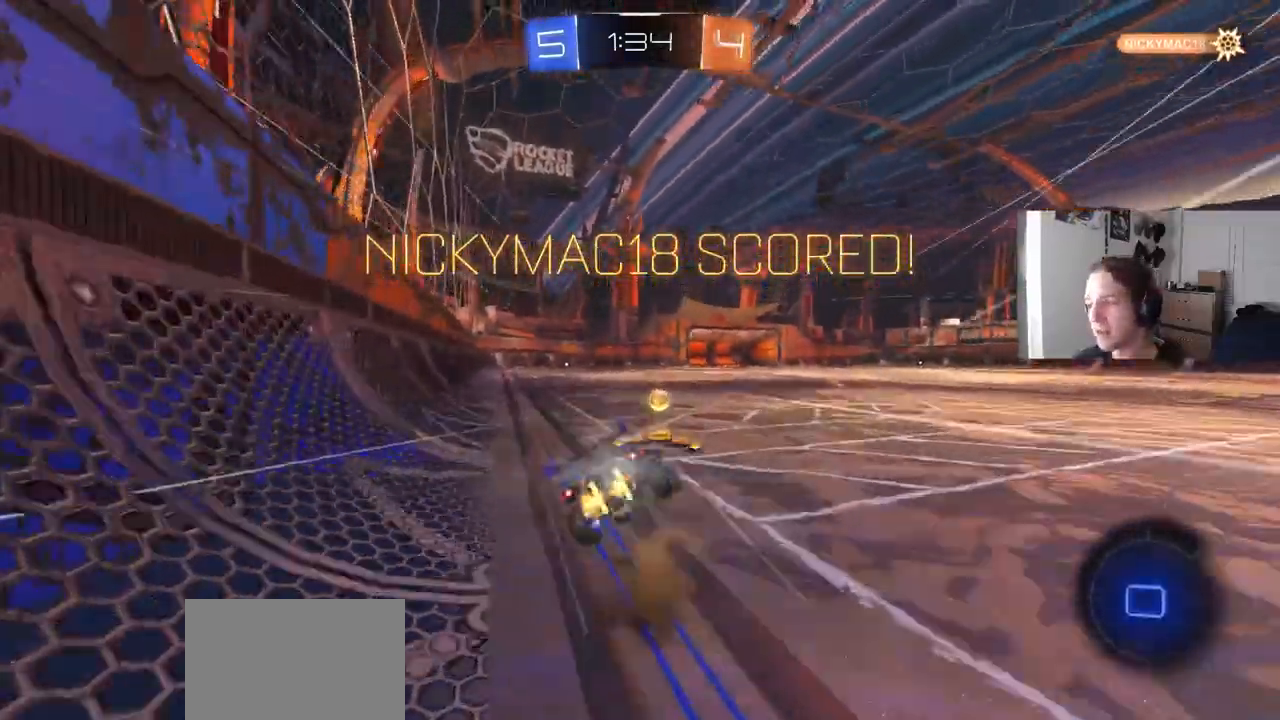
{"buttons": ["CROSS", "L1"], "left_stick": "down-left", "right_stick": "center", "events": [[67, "CROSS", "up"], [167, "CROSS", "down"], [267, "CROSS", "up"], [283, "R2", "up"], [333, "CROSS", "down"], [400, "CROSS", "up"], [400, "left_stick", "down-left"], [467, "CROSS", "down"]]}
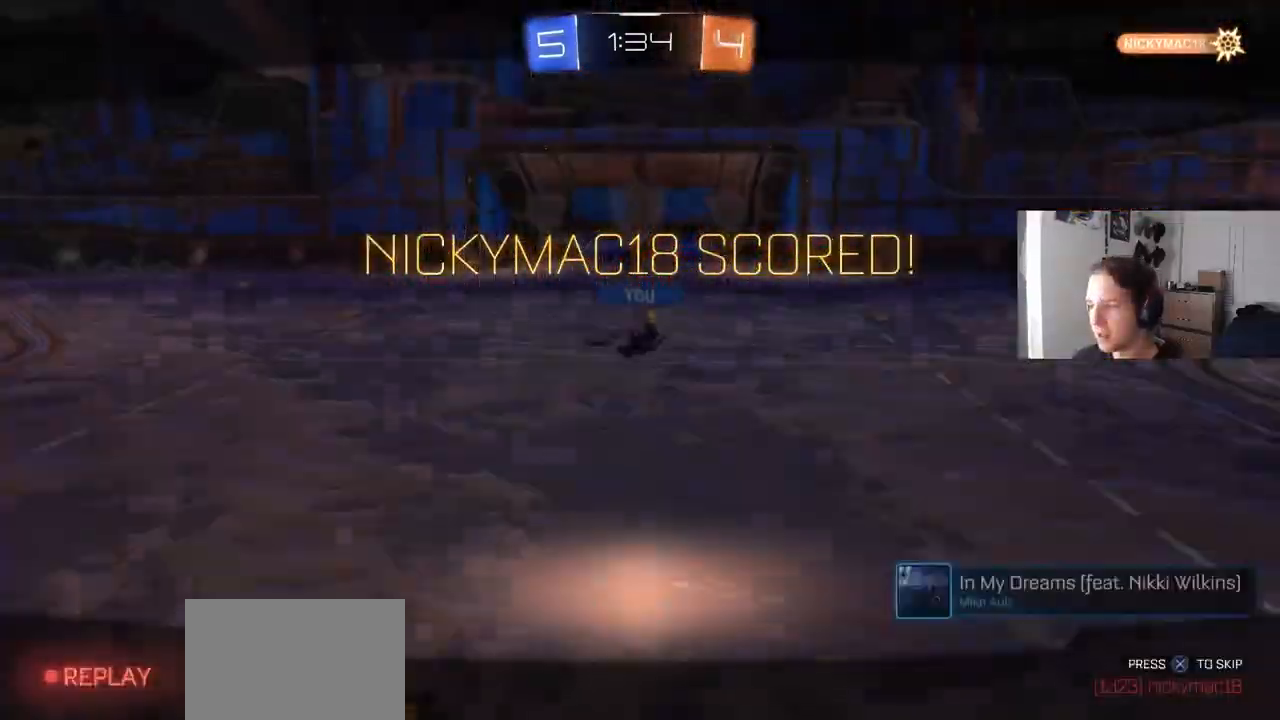
{"buttons": ["TRIANGLE"], "left_stick": "center", "right_stick": "center", "events": [[50, "CROSS", "up"], [117, "CROSS", "down"], [167, "left_stick", "center"], [183, "L1", "up"], [233, "CROSS", "up"], [500, "TRIANGLE", "down"]]}
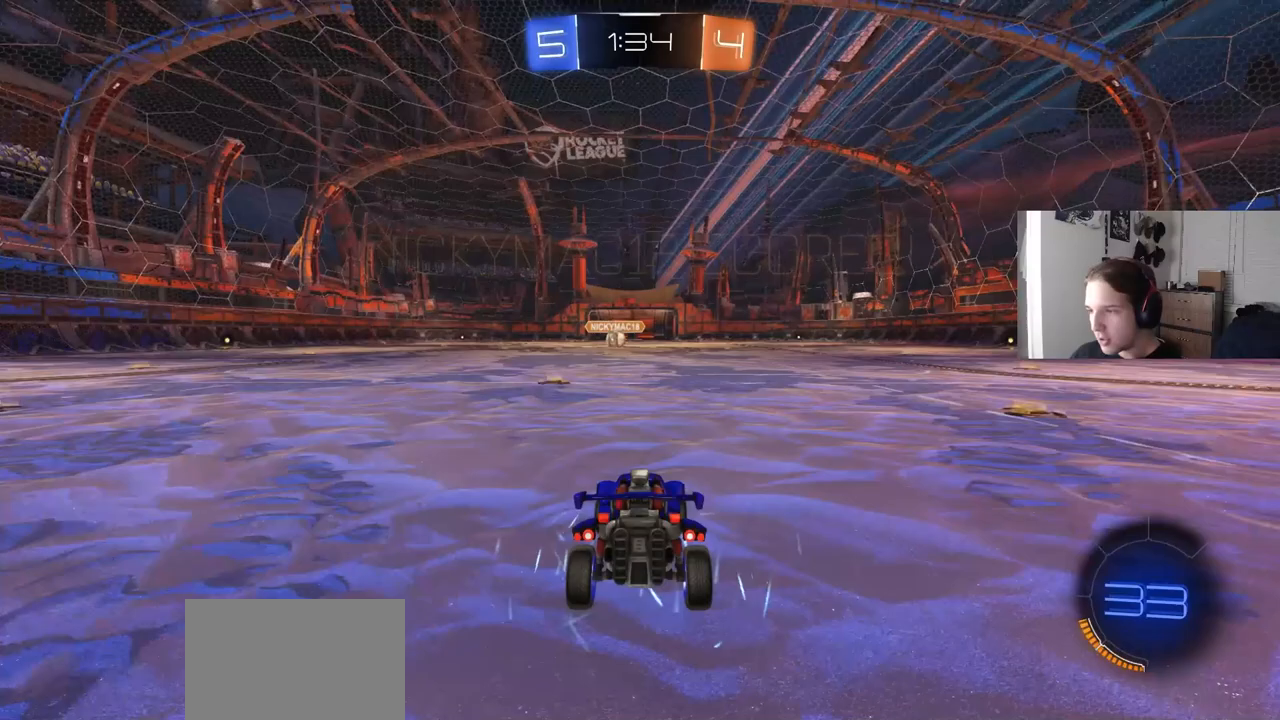
{"buttons": [], "left_stick": "center", "right_stick": "center", "events": [[100, "TRIANGLE", "up"]]}
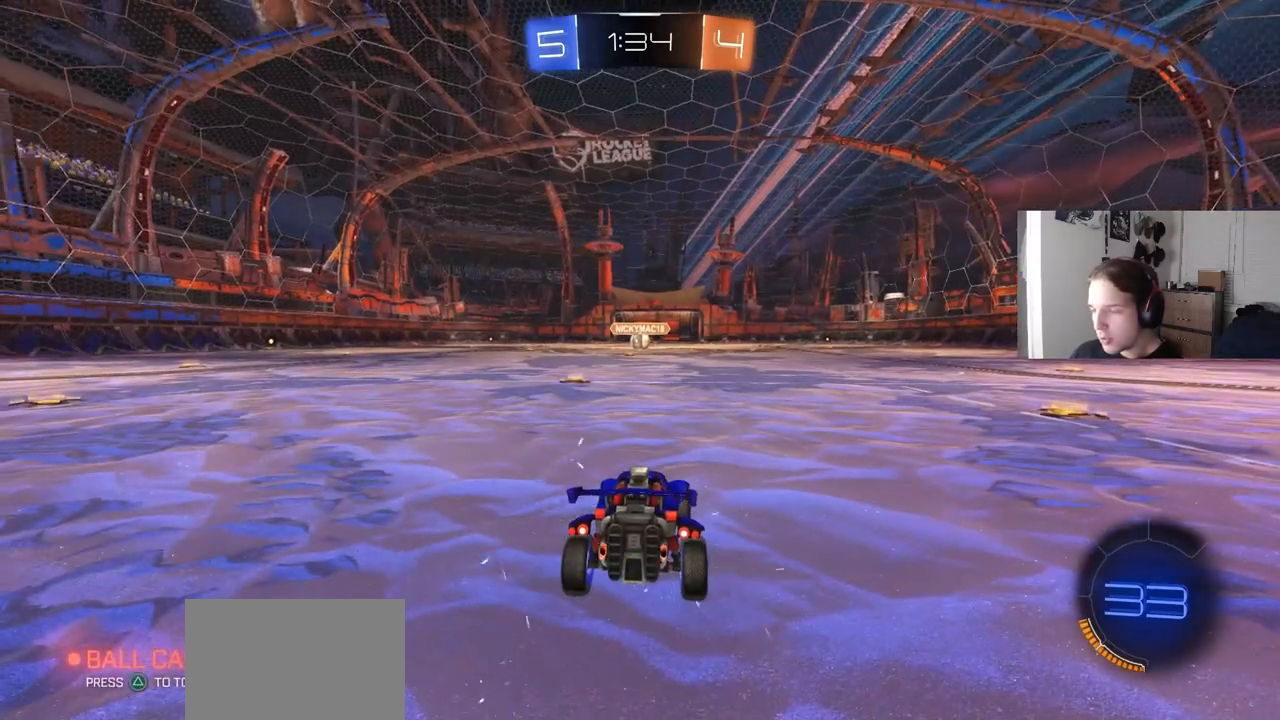
{"buttons": [], "left_stick": "center", "right_stick": "center", "events": []}
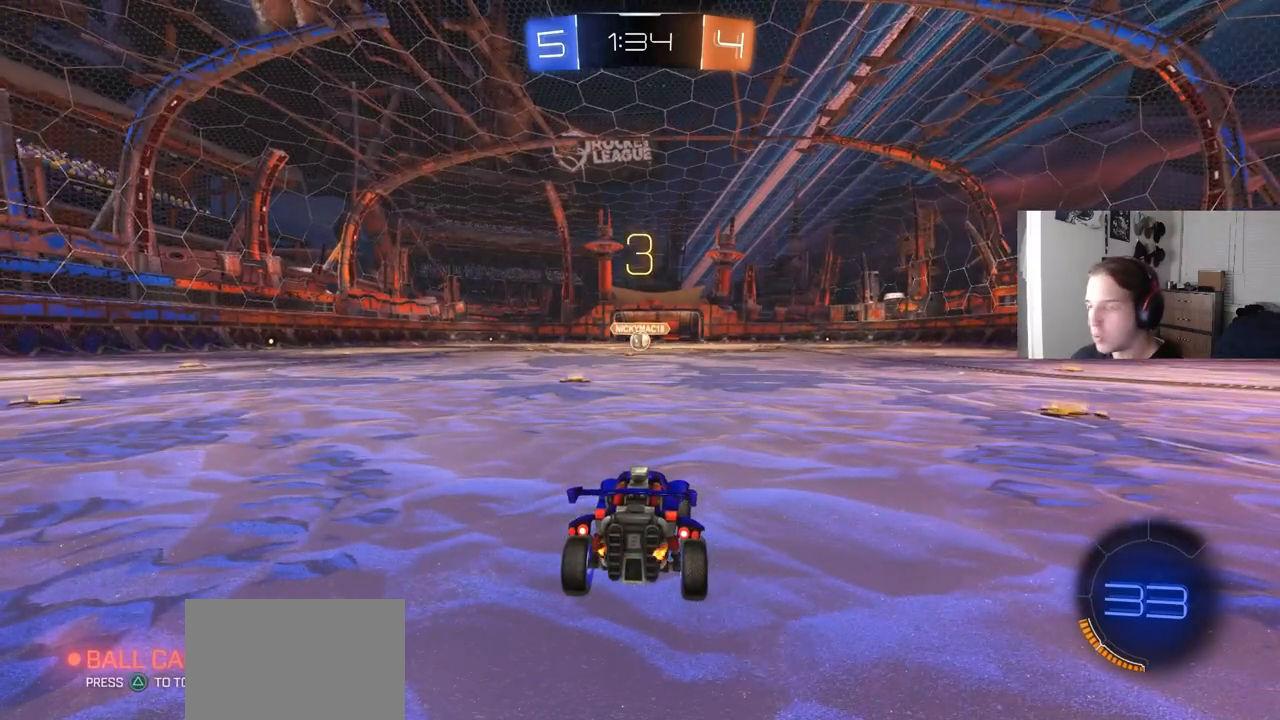
{"buttons": ["CIRCLE", "R2"], "left_stick": "center", "right_stick": "center", "events": [[83, "R2", "down"], [500, "CIRCLE", "down"]]}
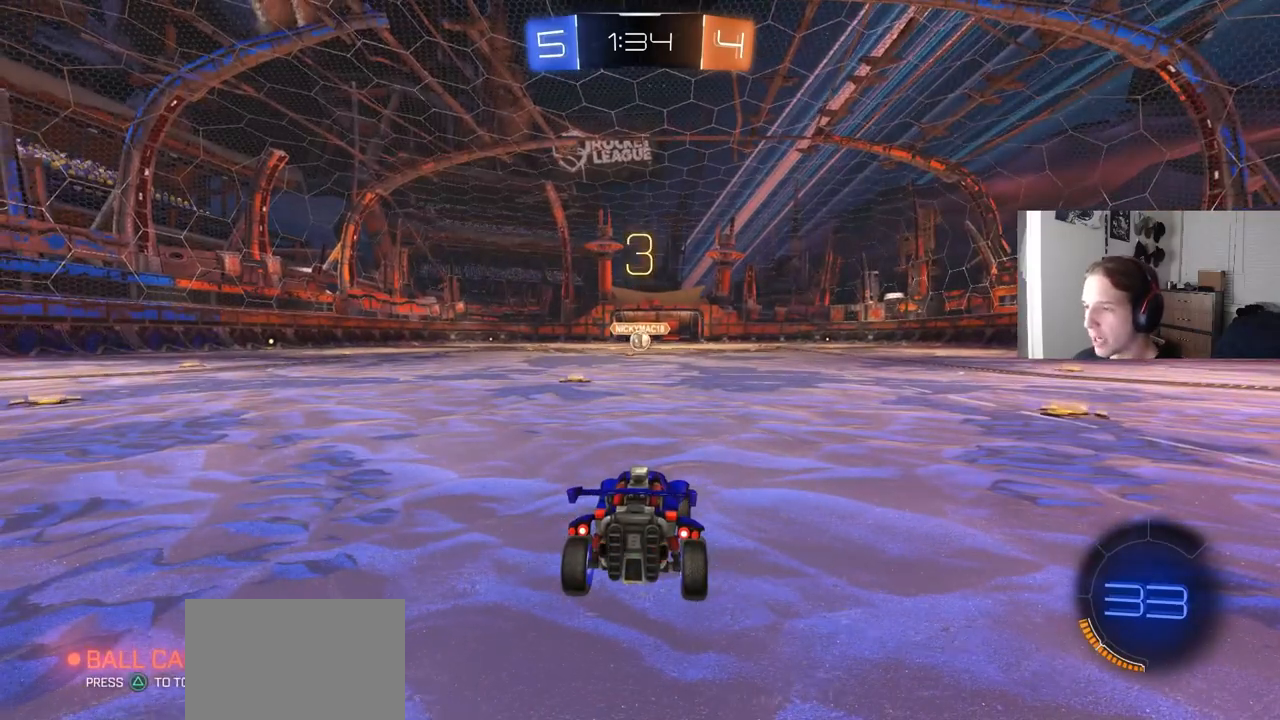
{"buttons": ["CIRCLE", "R2"], "left_stick": "center", "right_stick": "center", "events": [[50, "left_stick", "left"], [200, "left_stick", "center"]]}
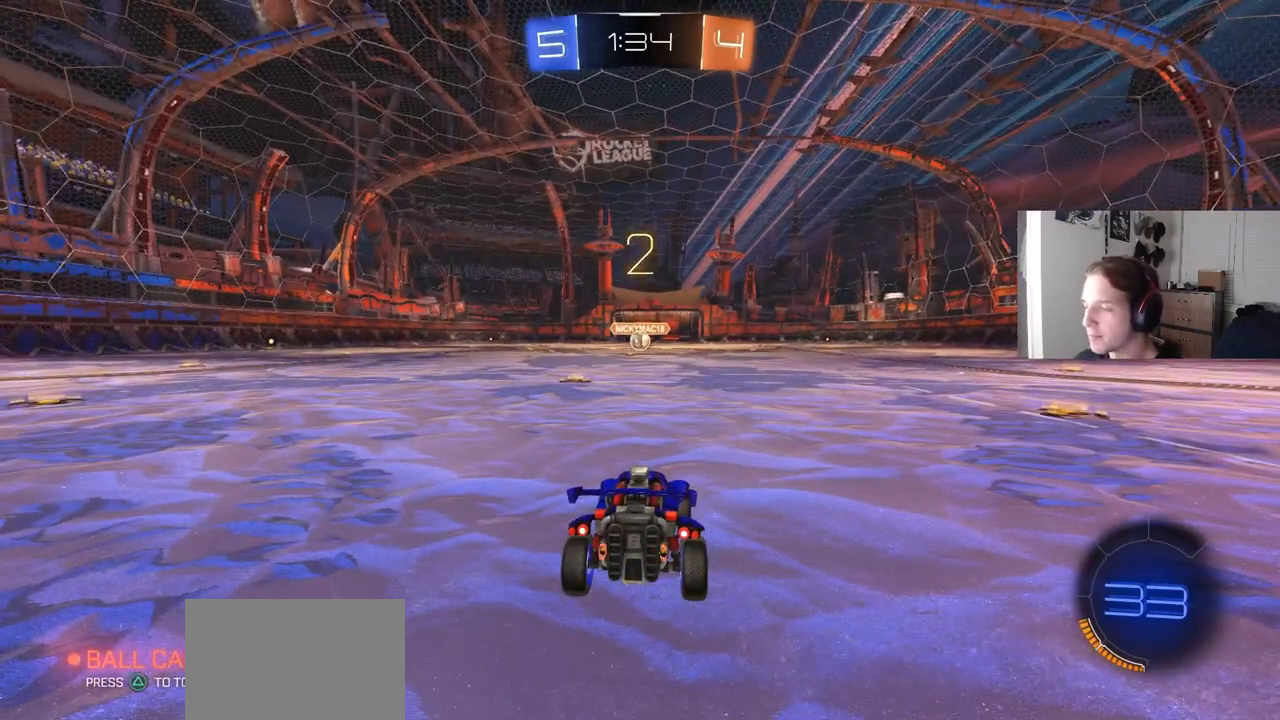
{"buttons": ["CIRCLE", "R2"], "left_stick": "center", "right_stick": "center", "events": []}
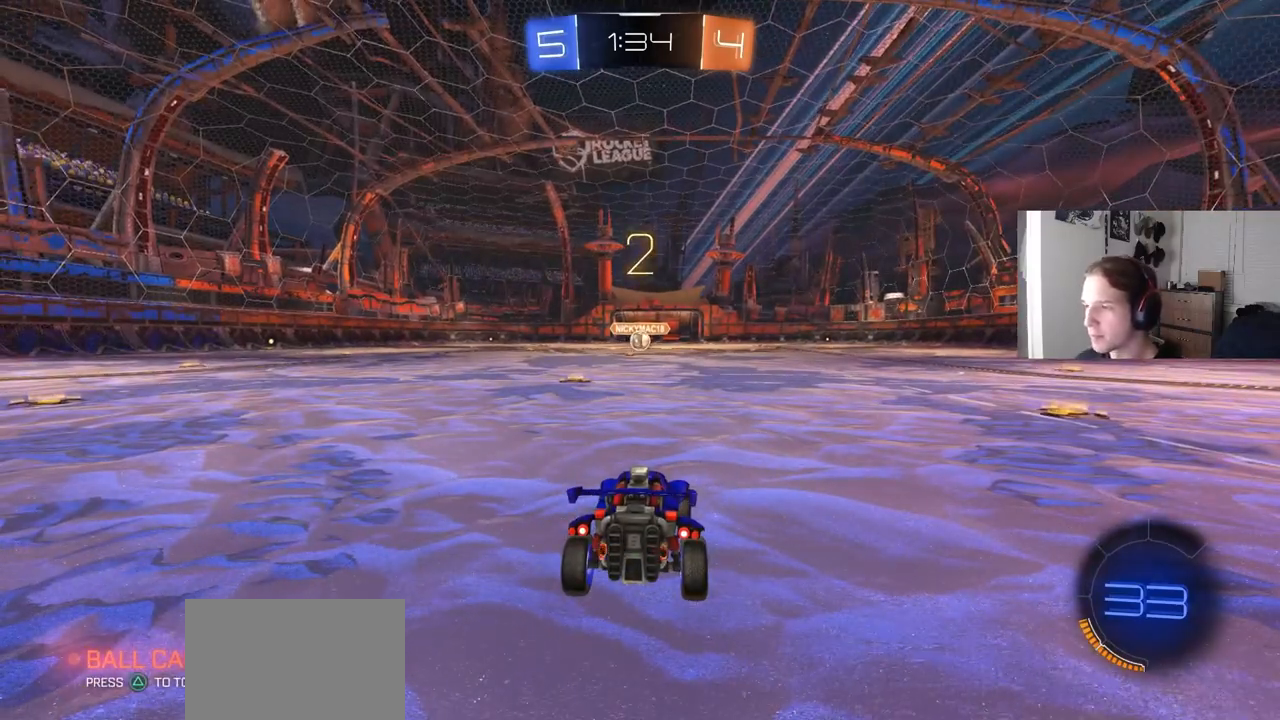
{"buttons": ["CIRCLE", "R2"], "left_stick": "center", "right_stick": "center", "events": [[17, "left_stick", "left"], [117, "left_stick", "center"]]}